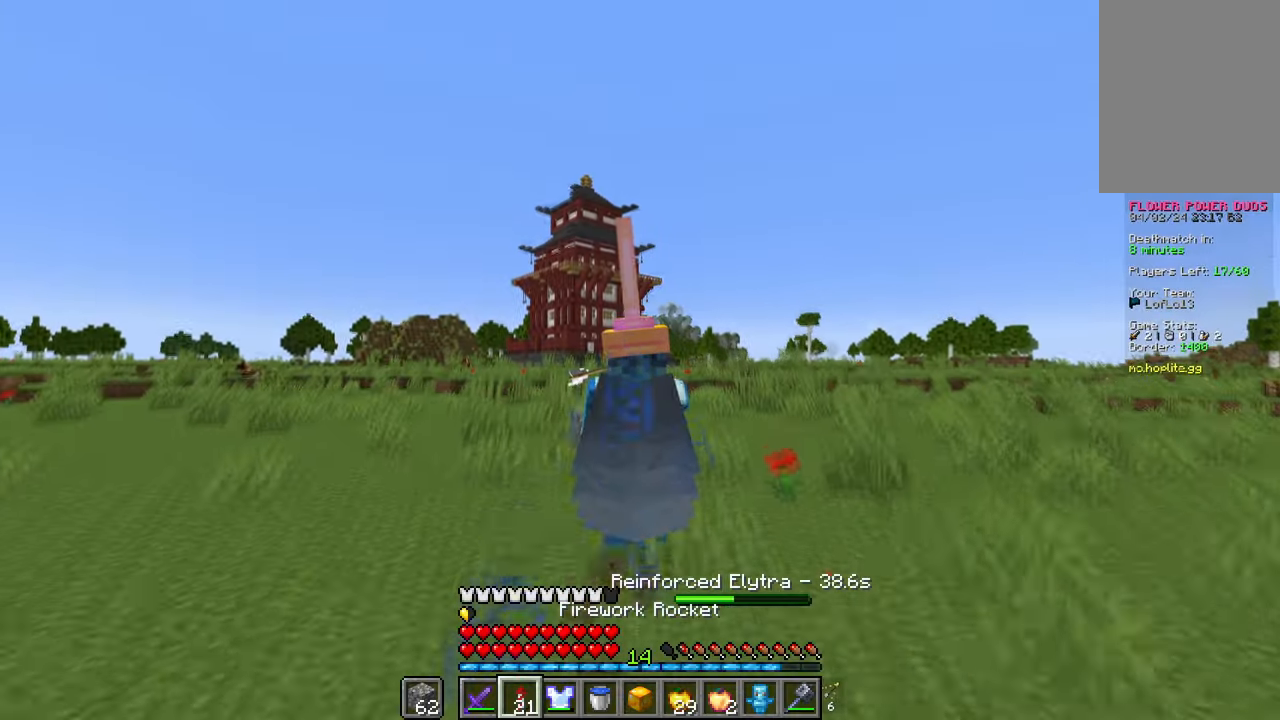
Gameplay with keyboard and mouse; each line is a JSON object with the keys and mouse buttons held at the frame after it. "events" lists presses ("down") and releases ("up") of "a", "d", "s", "space", "w", "mouse_left" and "mouse_right" between this image and that frame as [ms after this image, input, new state], when the widget could be followed in between. "mouse_left", "mouse_right" = the "left", "right" buttons of the "mouse" list. No other keys are recorded. Fast repeated clicks can show as one long hold. Mouse movement is not recorded.
{"keys": ["w"], "mouse": [], "events": [[83, "space", "up"], [133, "space", "down"], [217, "mouse_right", "down"], [250, "space", "up"], [317, "mouse_right", "up"]]}
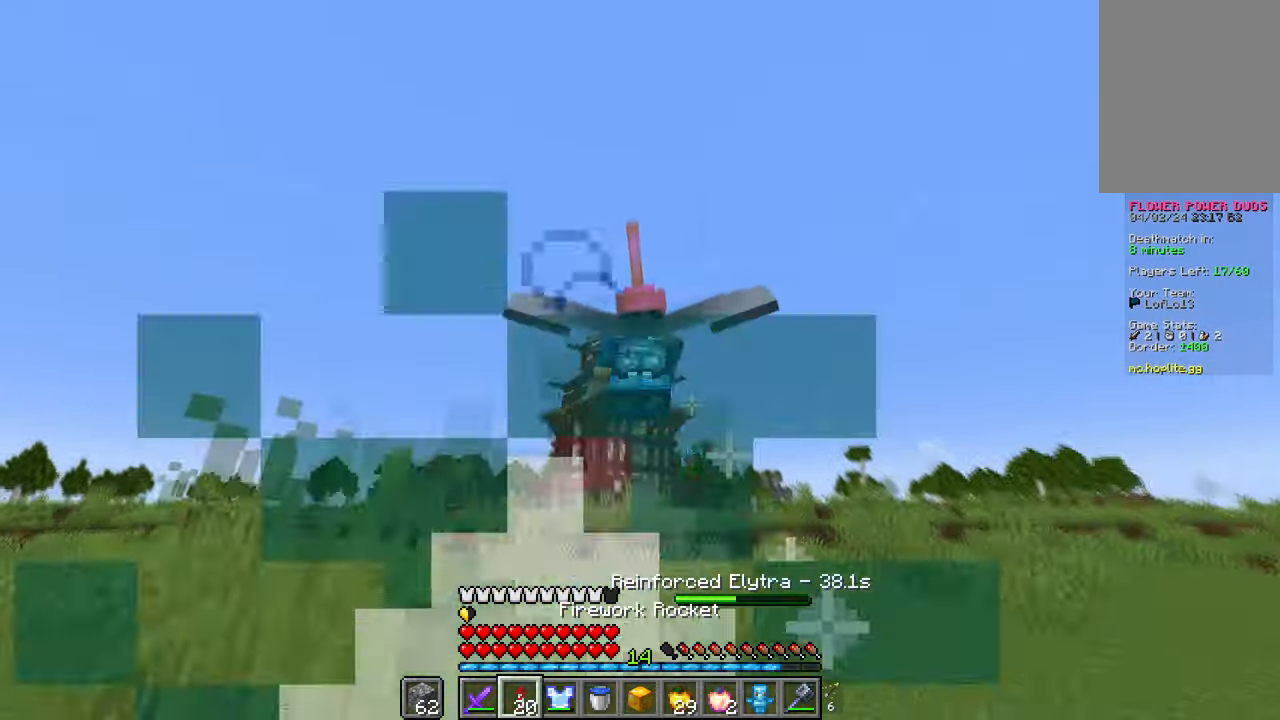
{"keys": ["w"], "mouse": [], "events": []}
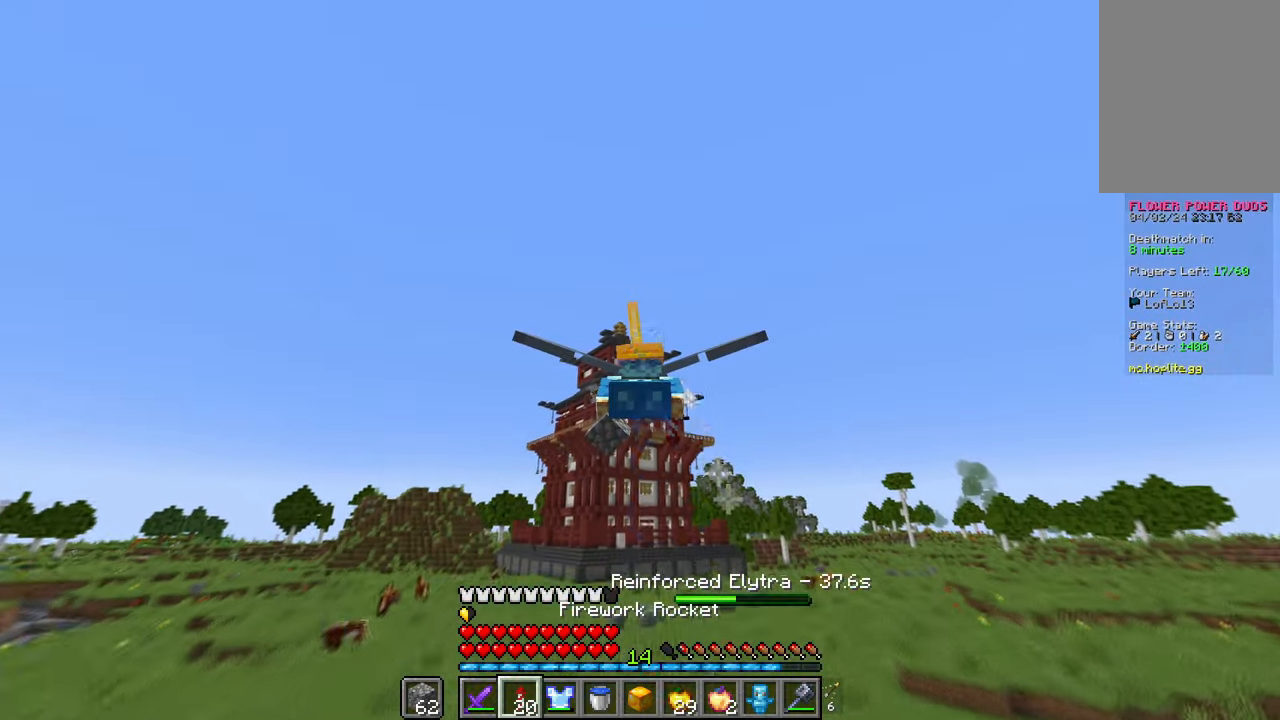
{"keys": ["w"], "mouse": [], "events": []}
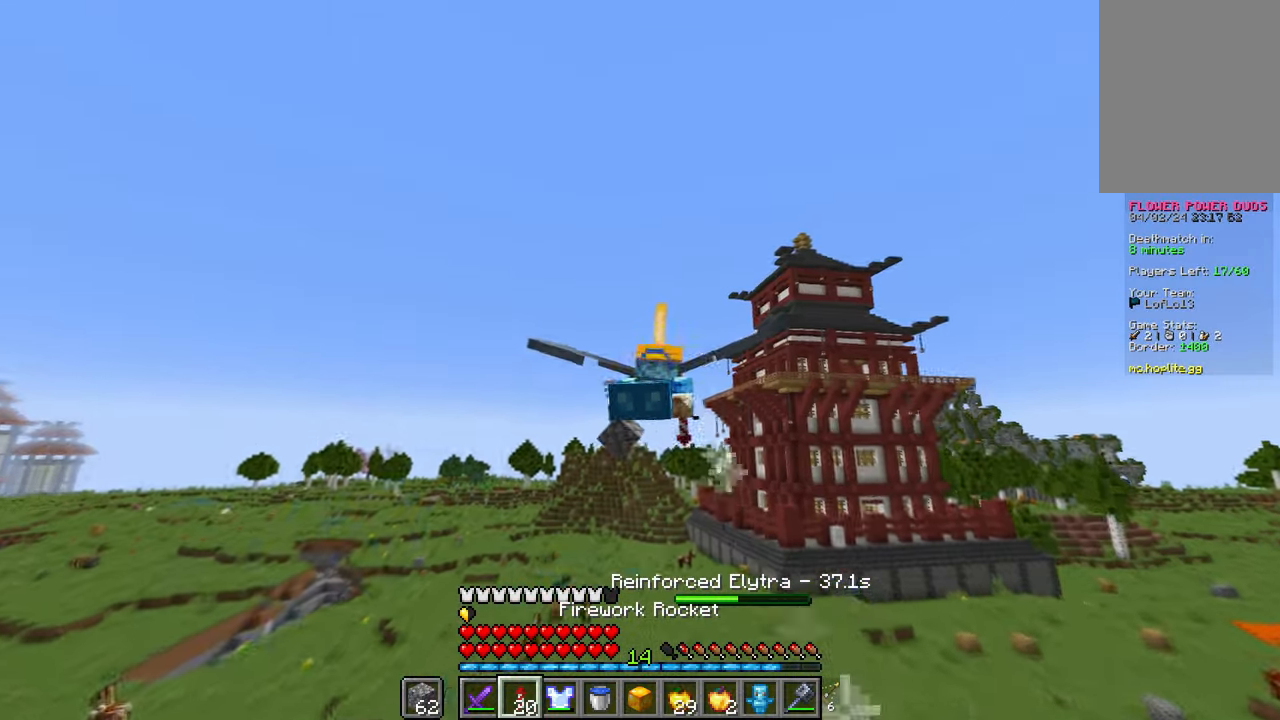
{"keys": ["w"], "mouse": [], "events": []}
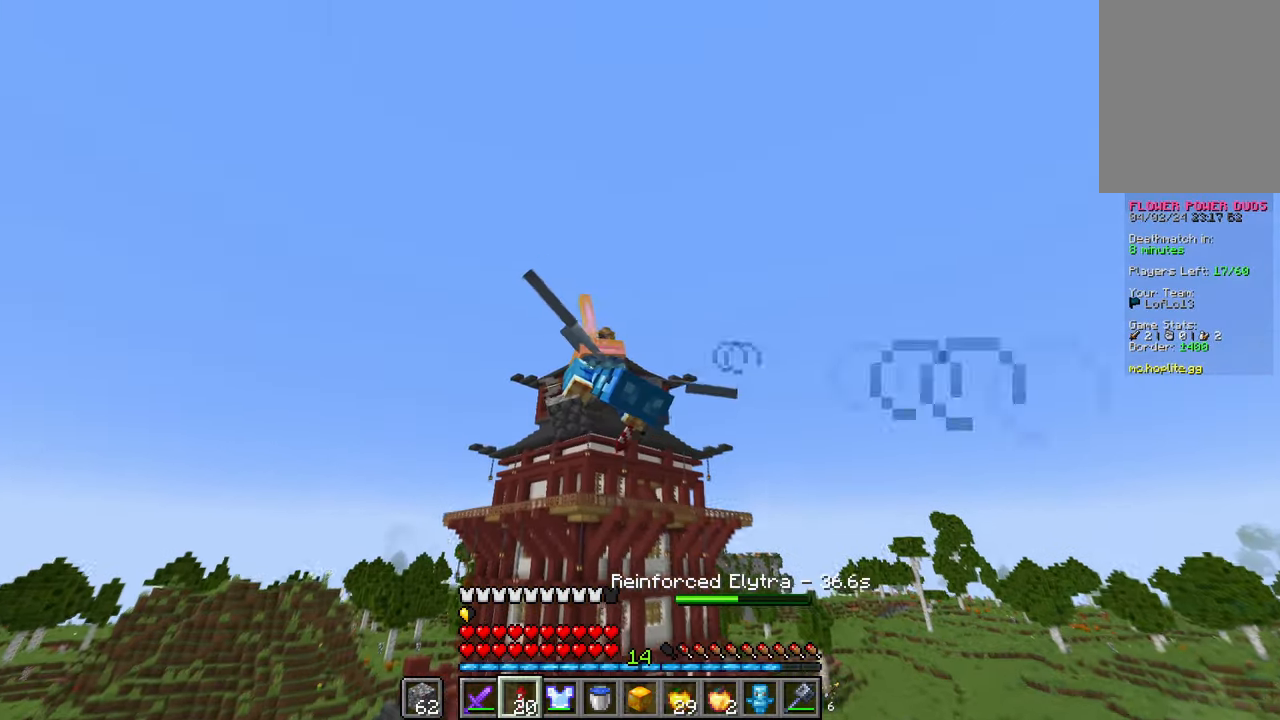
{"keys": ["w"], "mouse": [], "events": []}
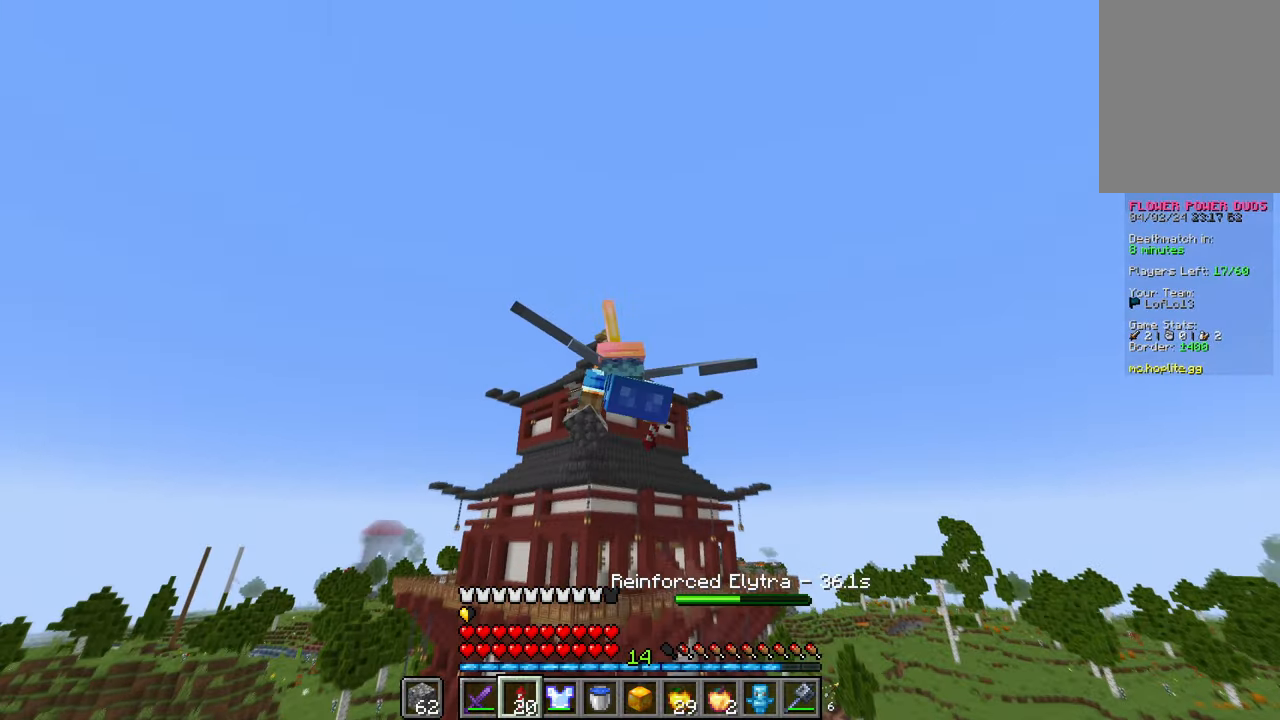
{"keys": ["w"], "mouse": [], "events": []}
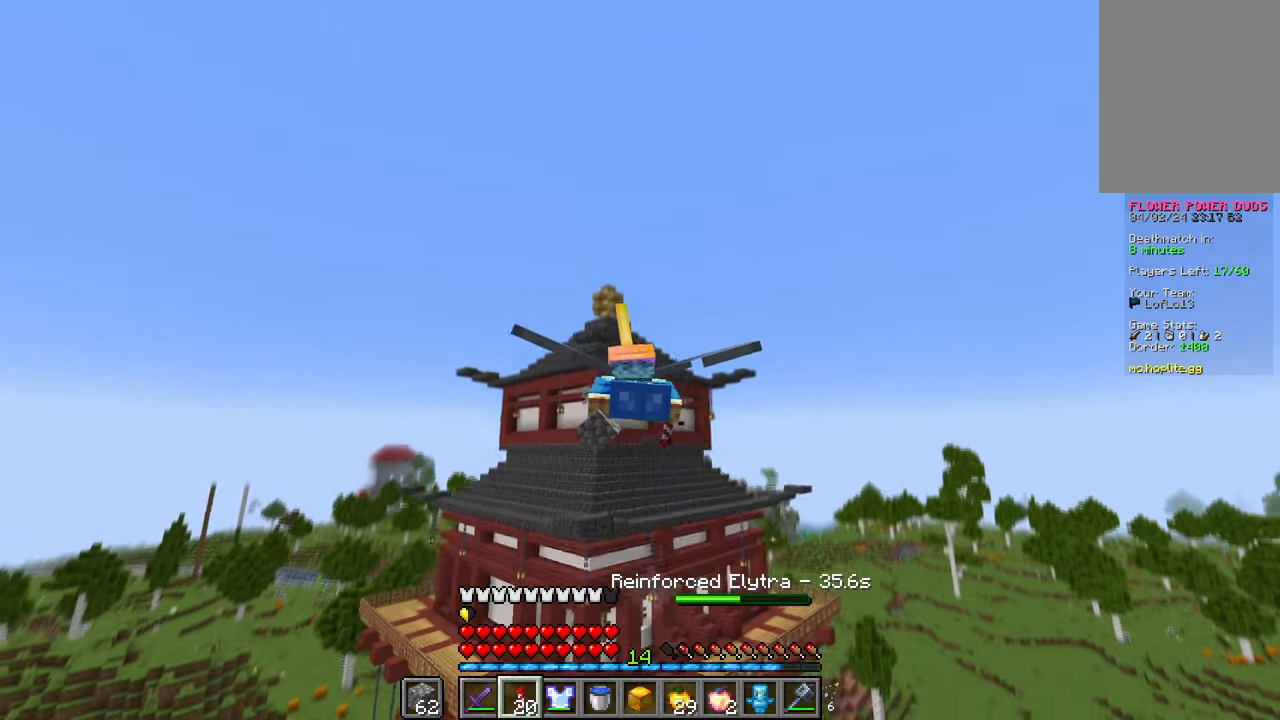
{"keys": ["w"], "mouse": [], "events": [[434, "space", "down"], [484, "space", "up"]]}
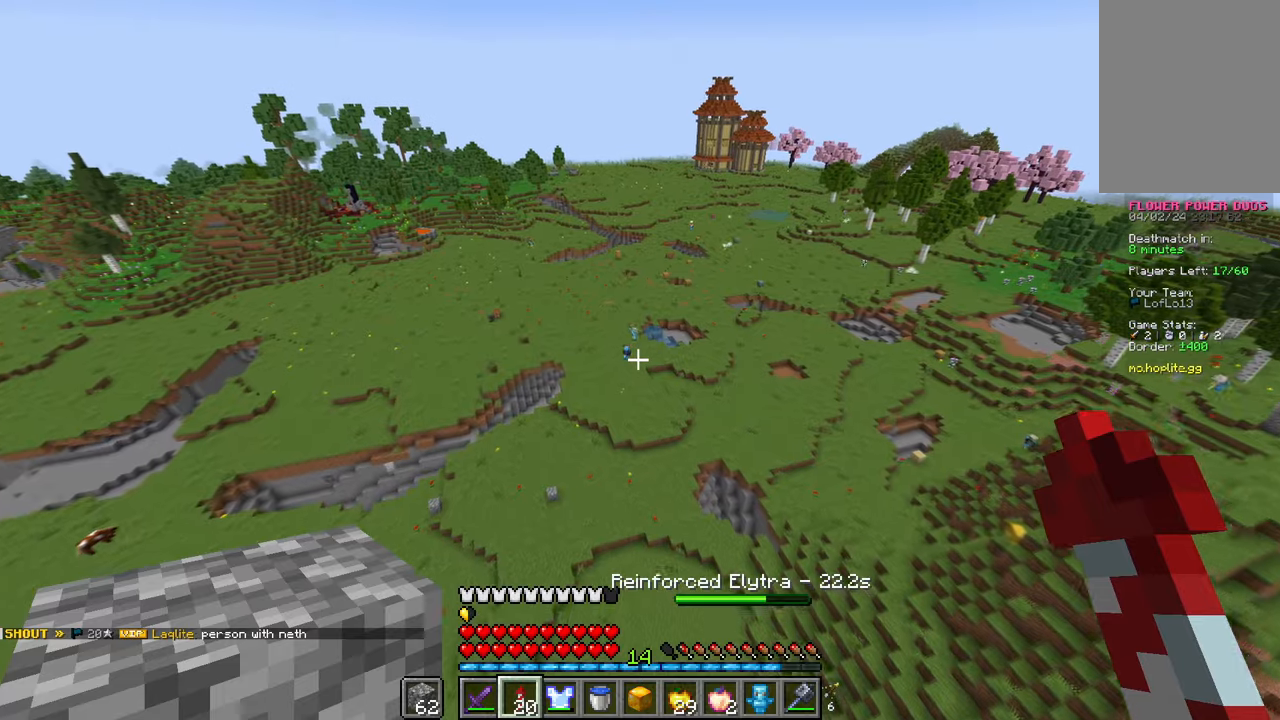
{"keys": ["w"], "mouse": [], "events": []}
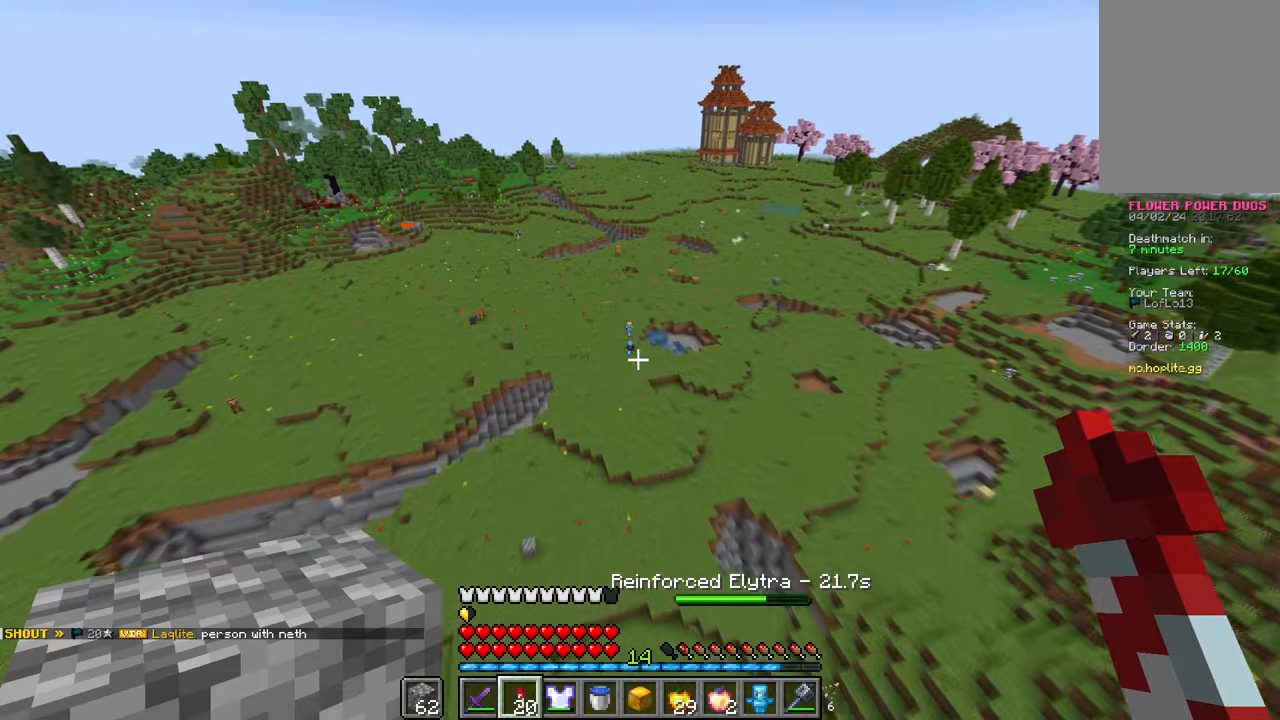
{"keys": ["w"], "mouse": [], "events": []}
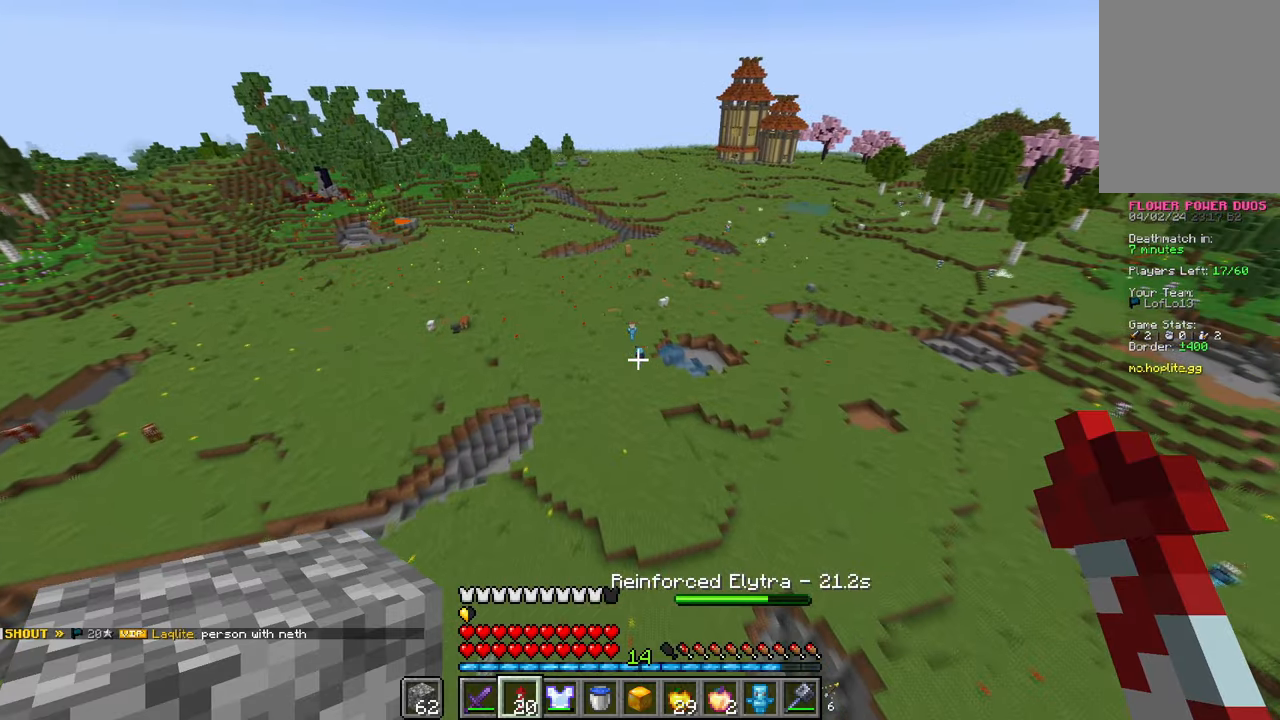
{"keys": ["w"], "mouse": [], "events": []}
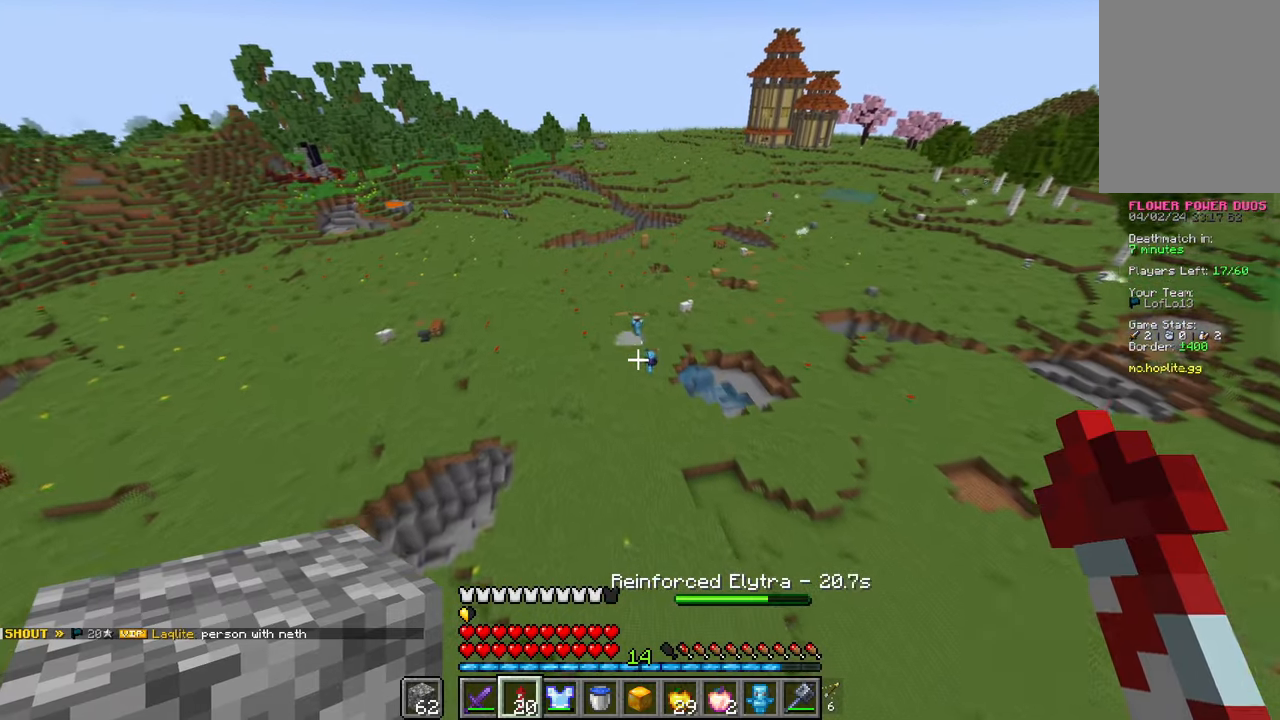
{"keys": ["w"], "mouse": [], "events": [[33, "mouse_right", "down"], [117, "mouse_right", "up"]]}
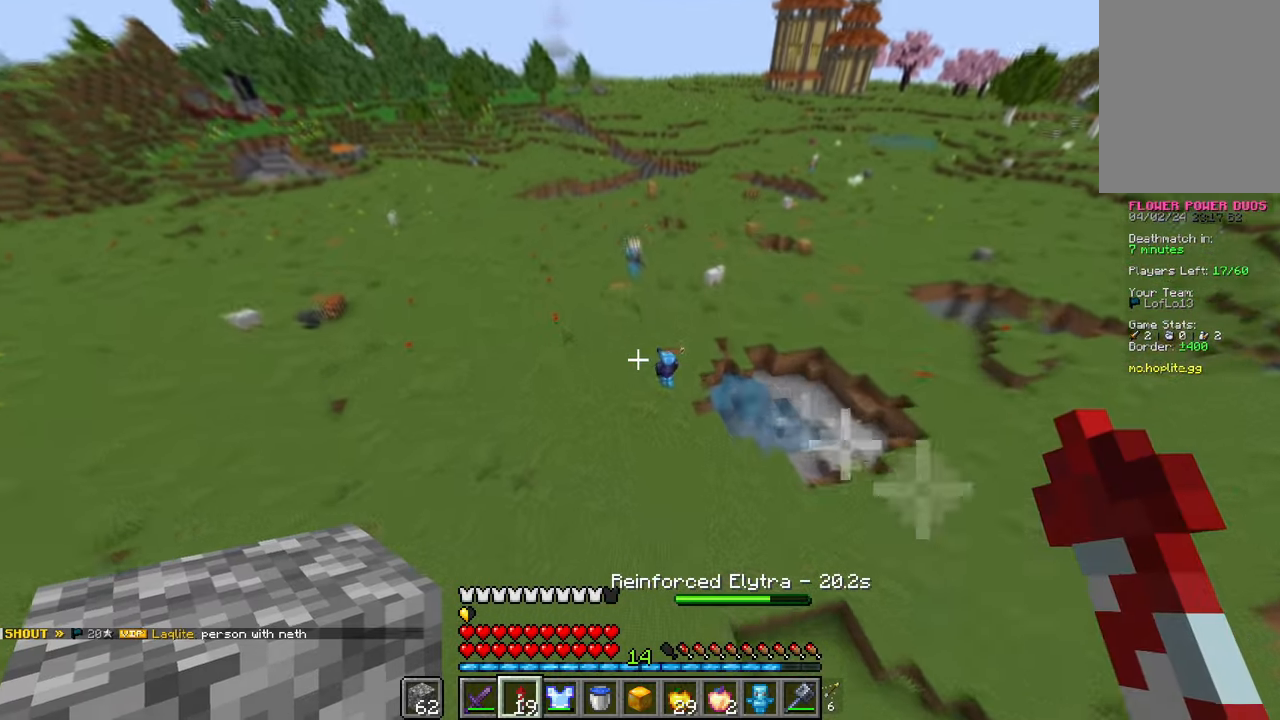
{"keys": ["w"], "mouse": [], "events": []}
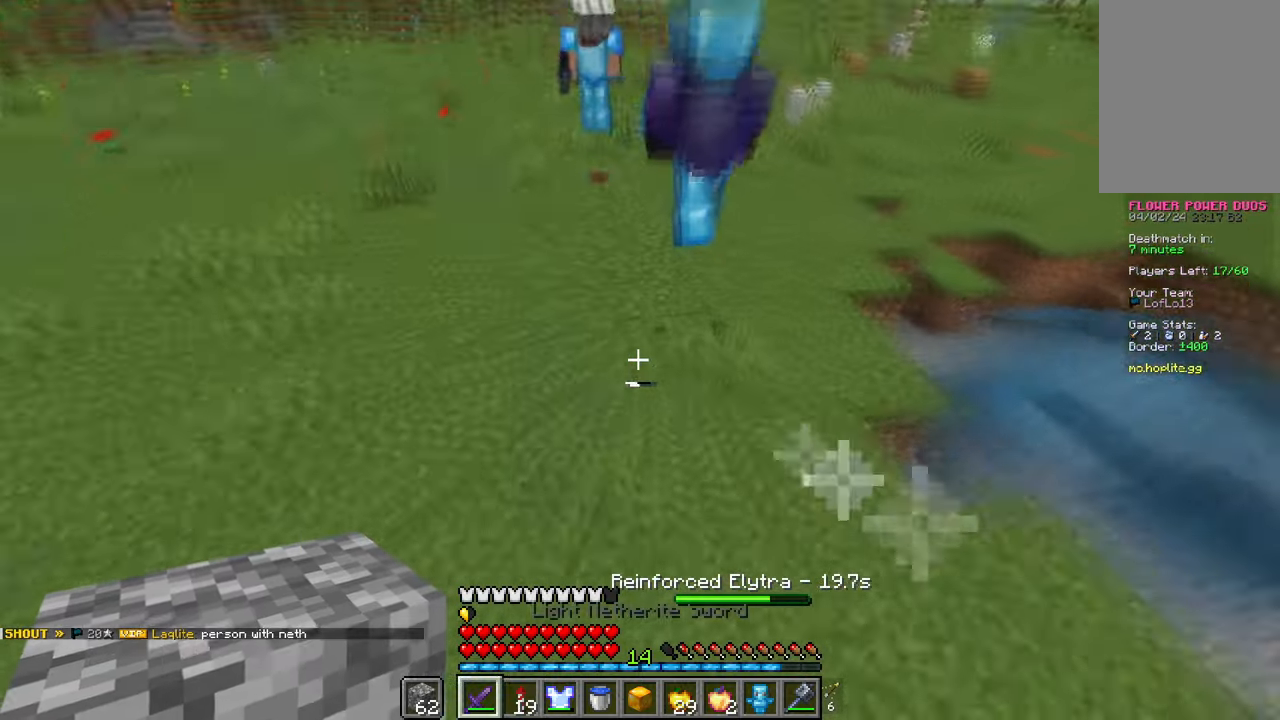
{"keys": ["a", "w"], "mouse": [], "events": [[417, "a", "down"]]}
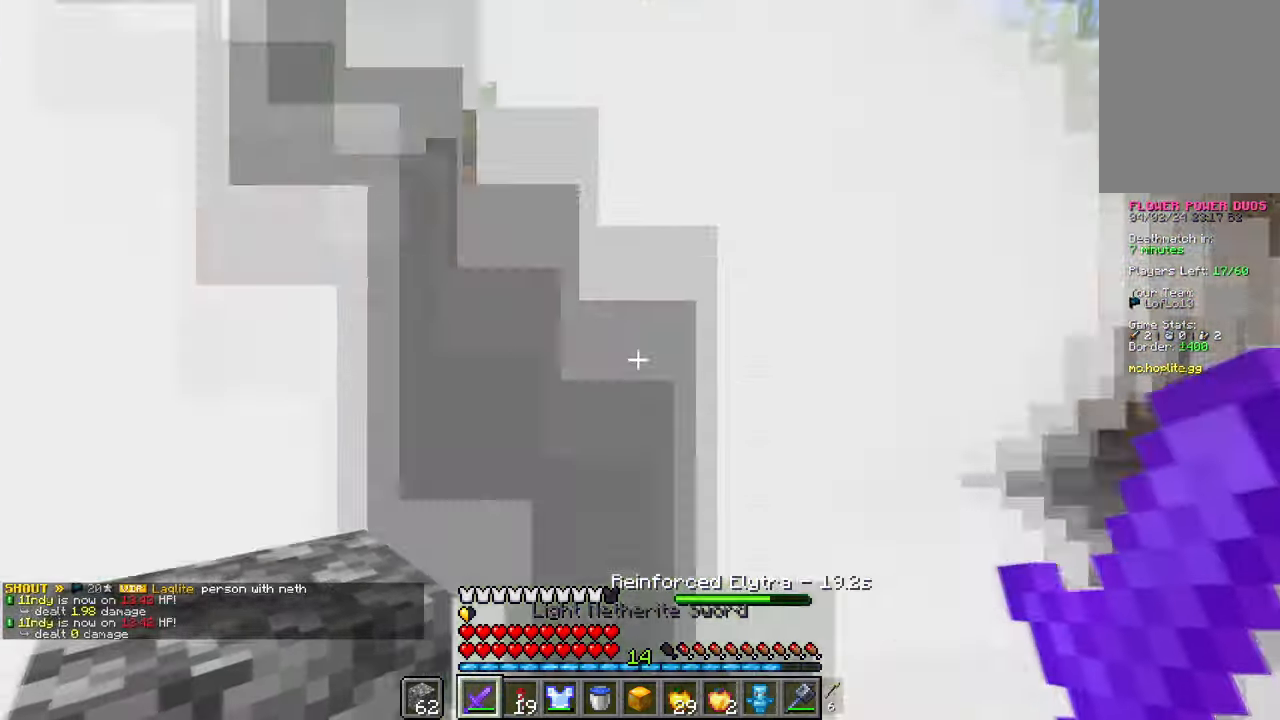
{"keys": ["a", "w"], "mouse": [], "events": [[233, "space", "down"], [433, "space", "up"]]}
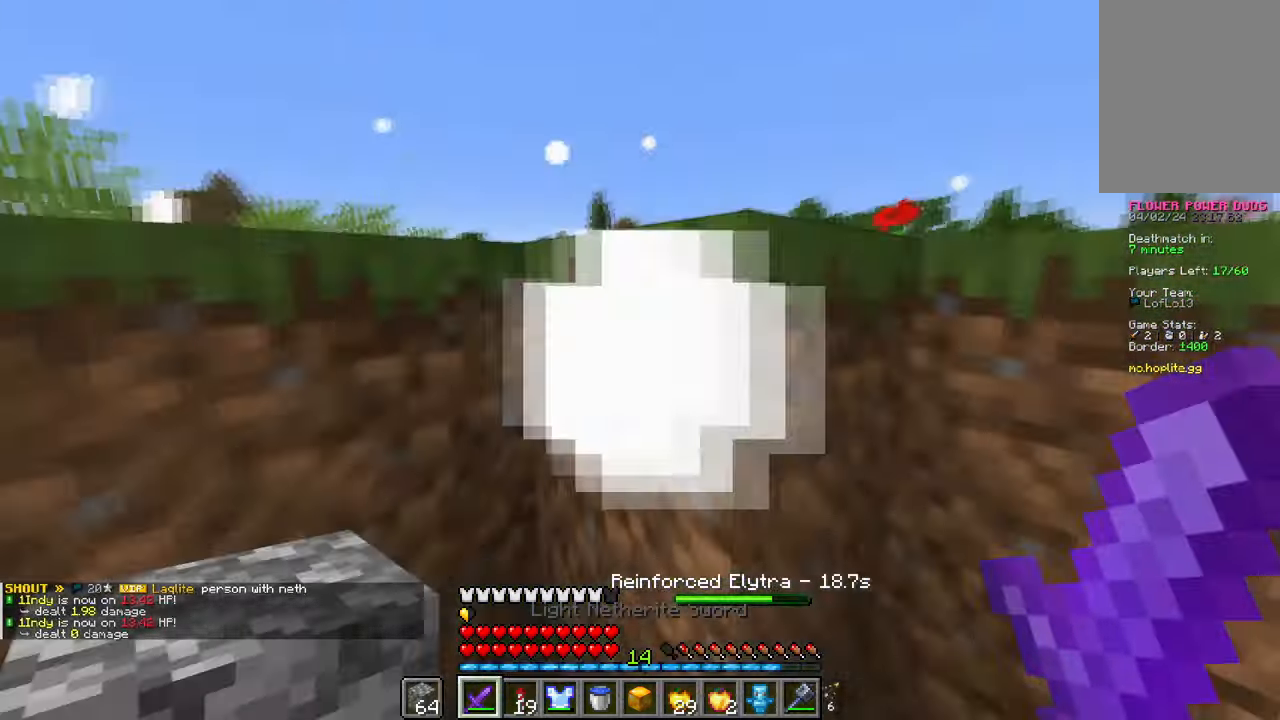
{"keys": ["d"], "mouse": [], "events": [[134, "w", "up"], [334, "a", "up"], [417, "d", "down"]]}
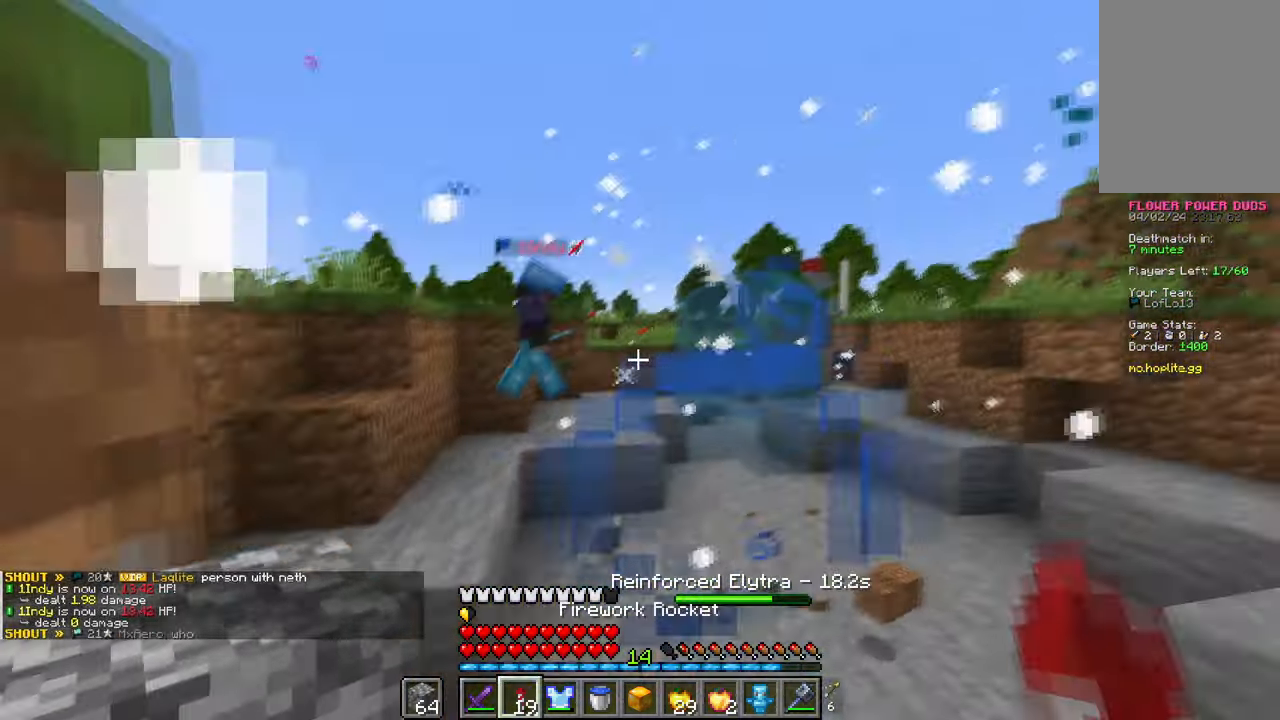
{"keys": ["space", "w"], "mouse": [], "events": [[33, "w", "down"], [66, "space", "down"], [100, "d", "up"]]}
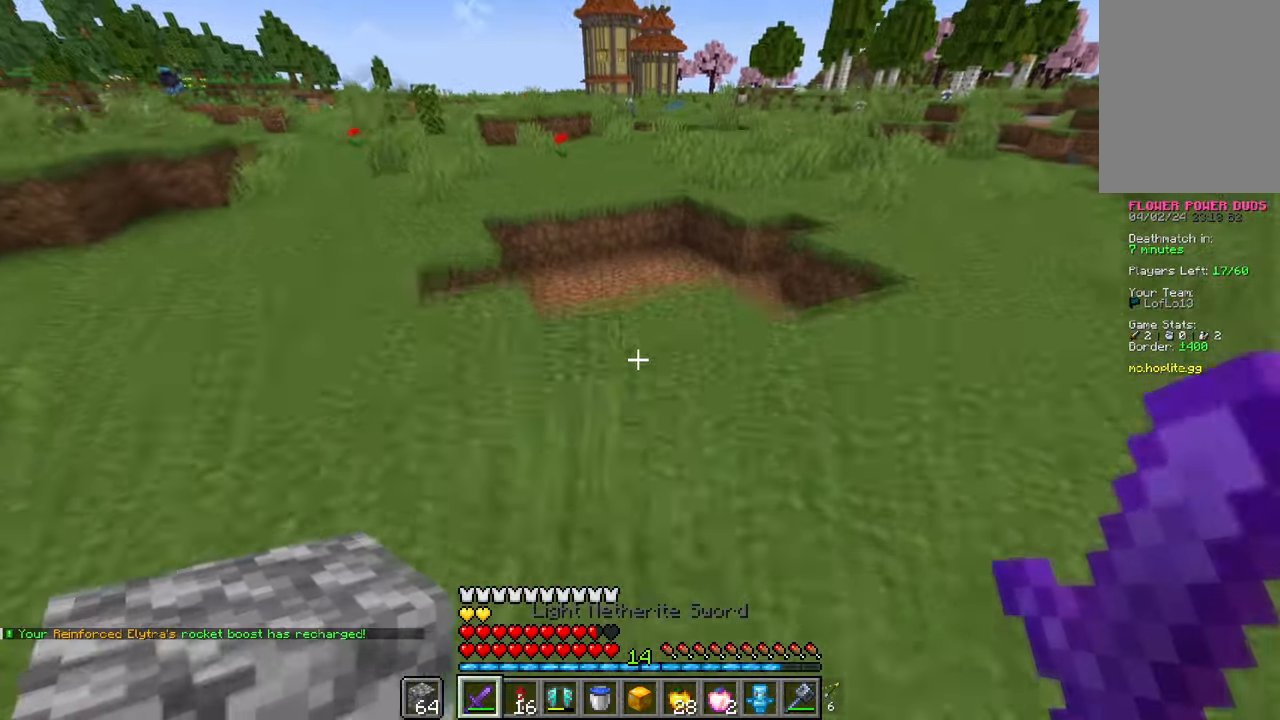
{"keys": ["space", "w"], "mouse": [], "events": []}
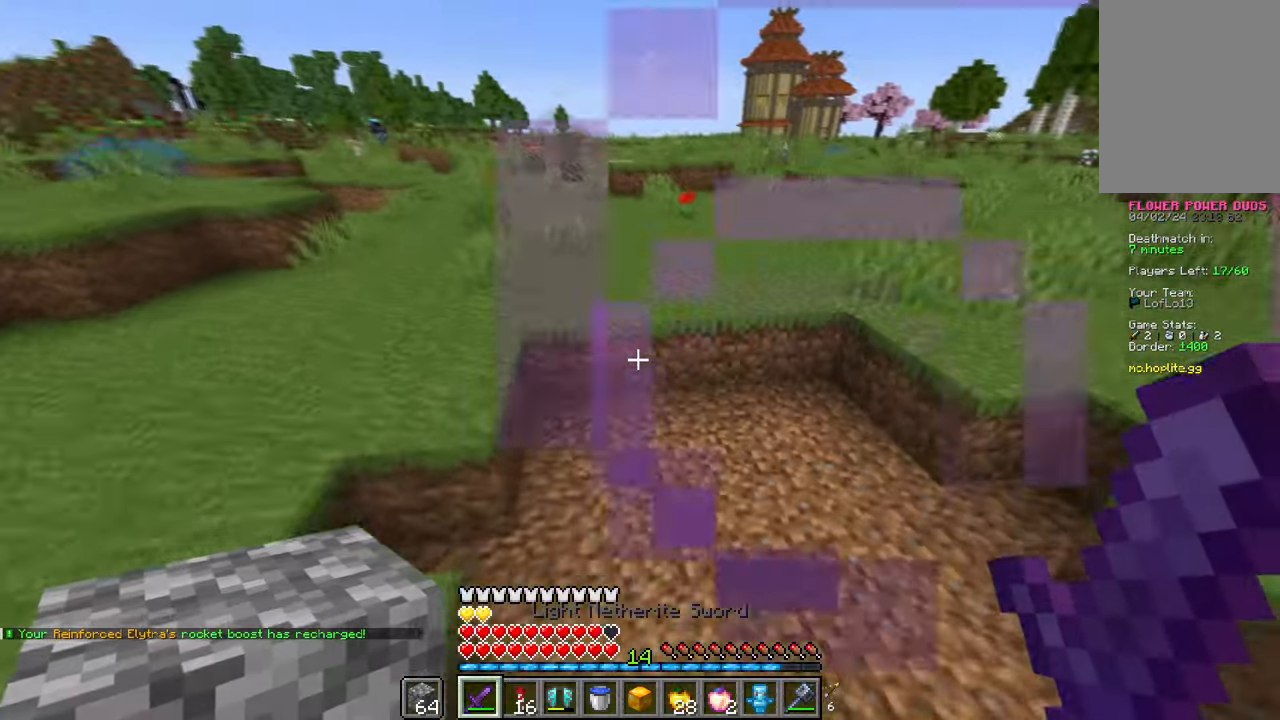
{"keys": ["space", "w"], "mouse": [], "events": []}
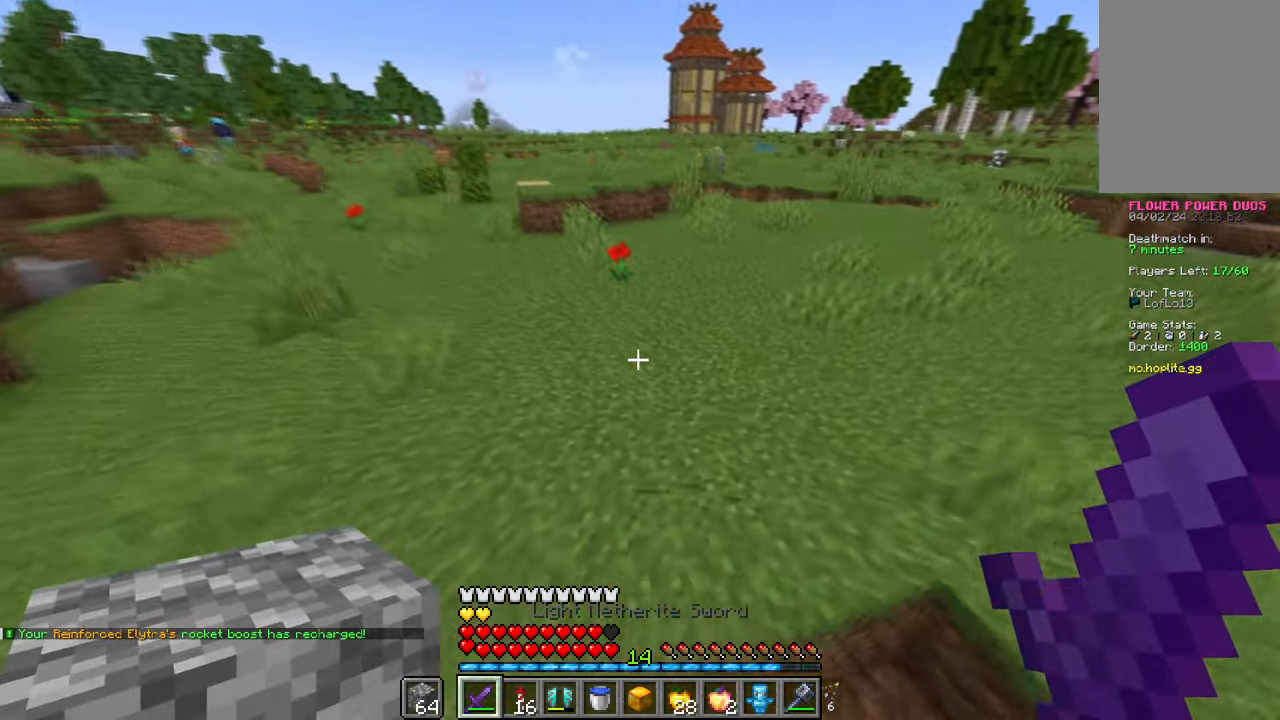
{"keys": ["space", "w"], "mouse": [], "events": []}
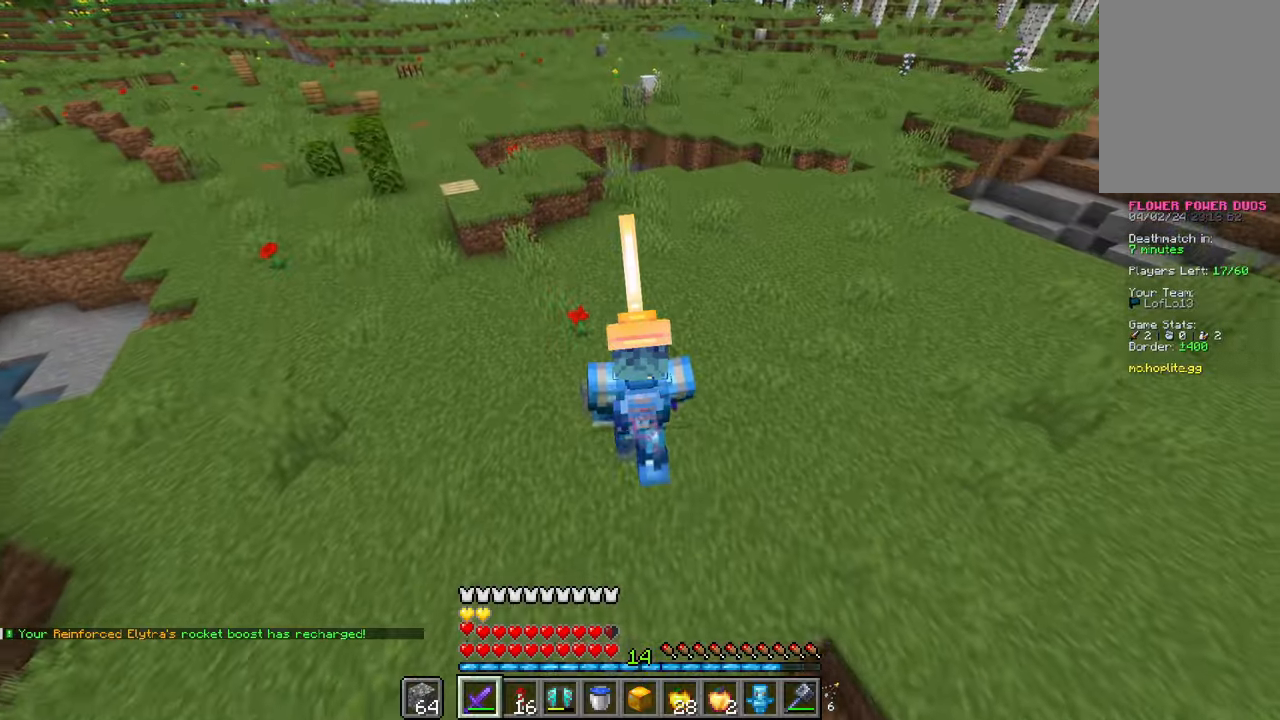
{"keys": ["s"], "mouse": [], "events": [[500, "s", "down"], [500, "space", "up"], [500, "w", "up"]]}
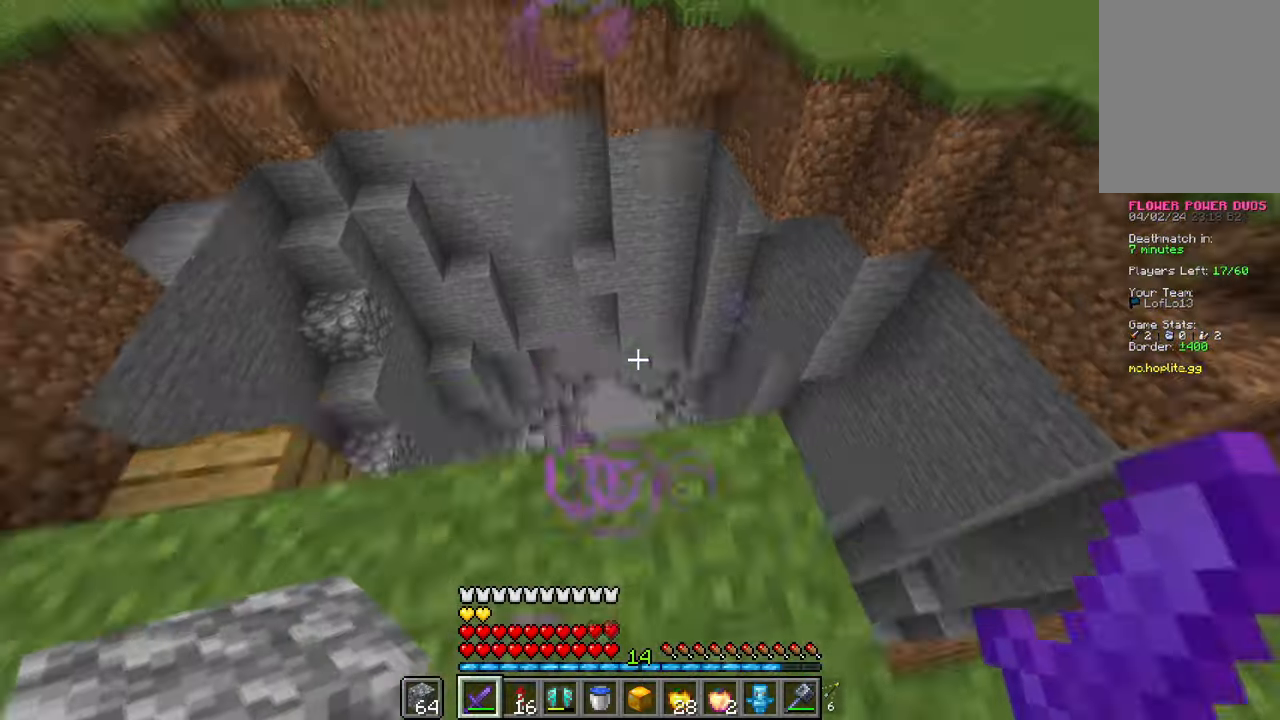
{"keys": [], "mouse": [], "events": [[150, "s", "up"], [467, "mouse_right", "down"], [501, "mouse_right", "up"]]}
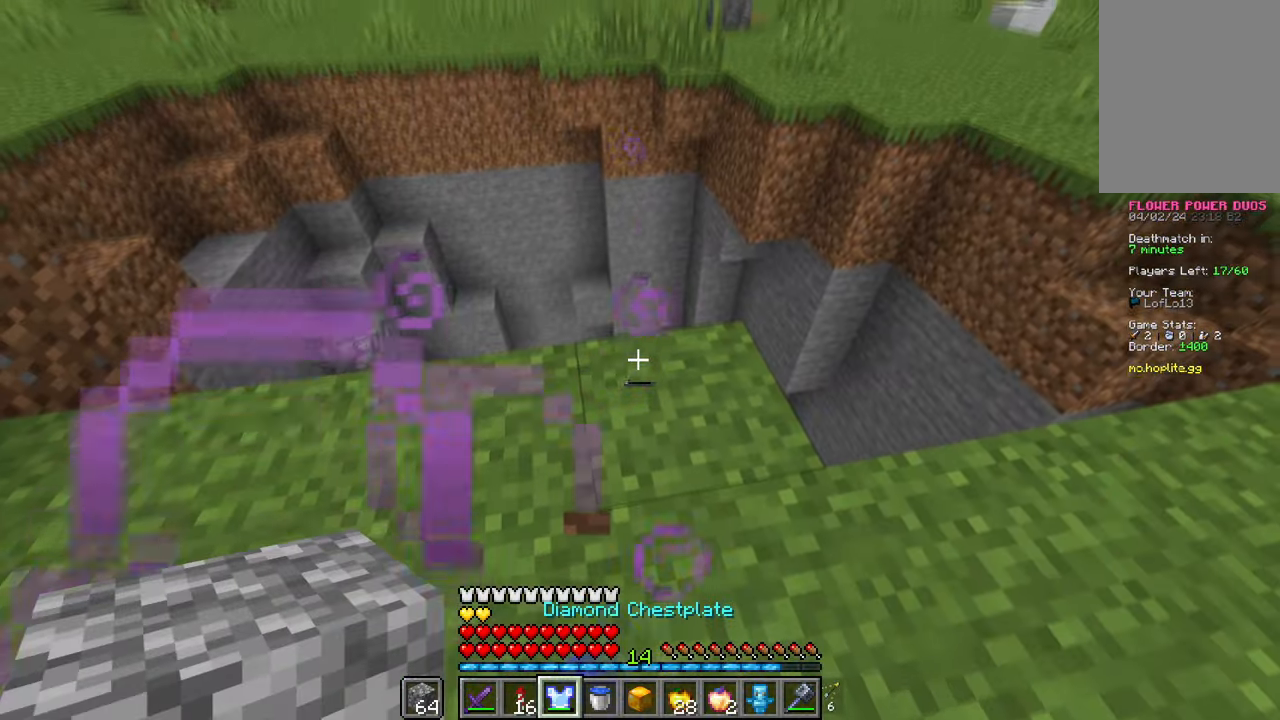
{"keys": ["s"], "mouse": [], "events": [[183, "s", "down"]]}
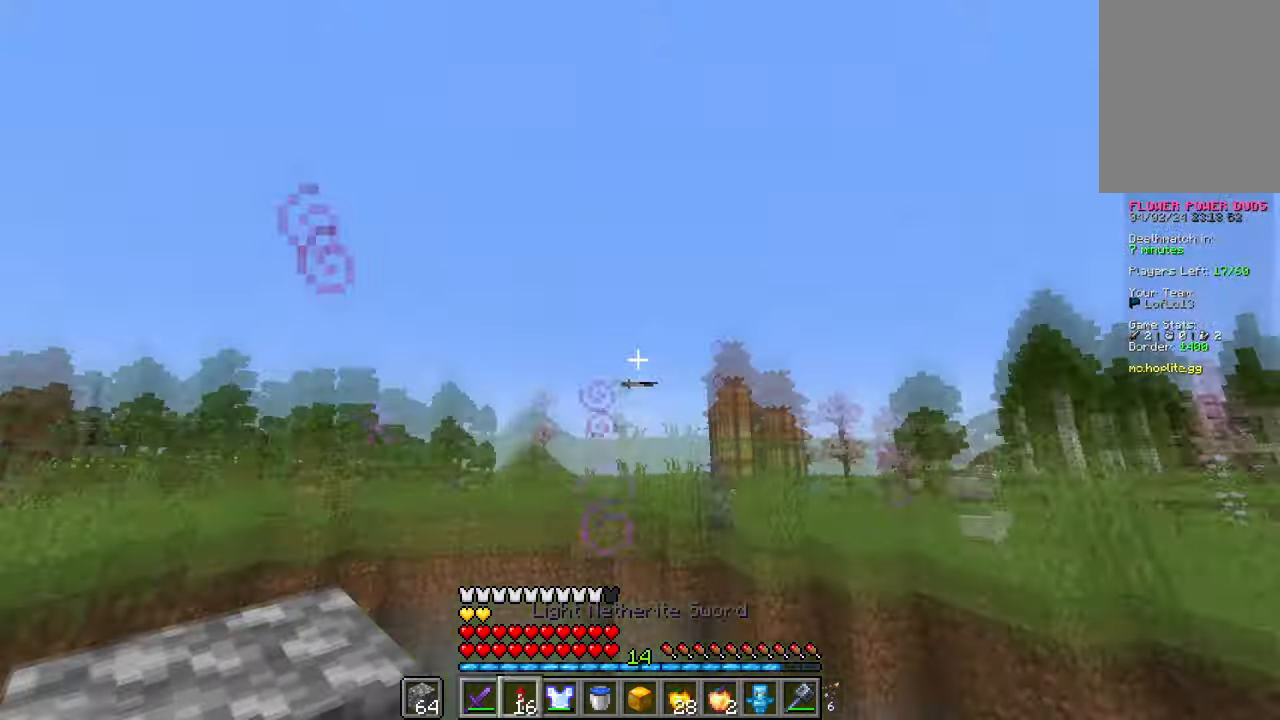
{"keys": [], "mouse": [], "events": [[50, "s", "up"], [100, "space", "down"], [317, "mouse_right", "down"], [367, "space", "up"], [434, "mouse_right", "up"]]}
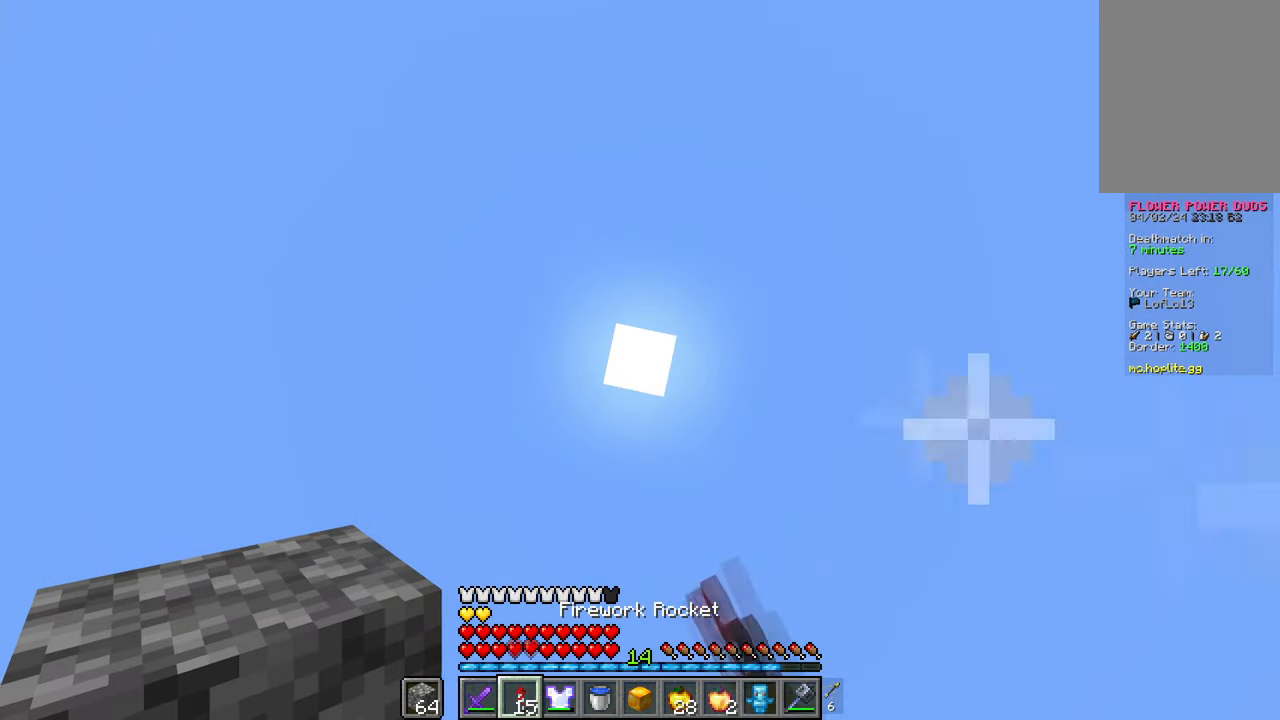
{"keys": [], "mouse": [], "events": []}
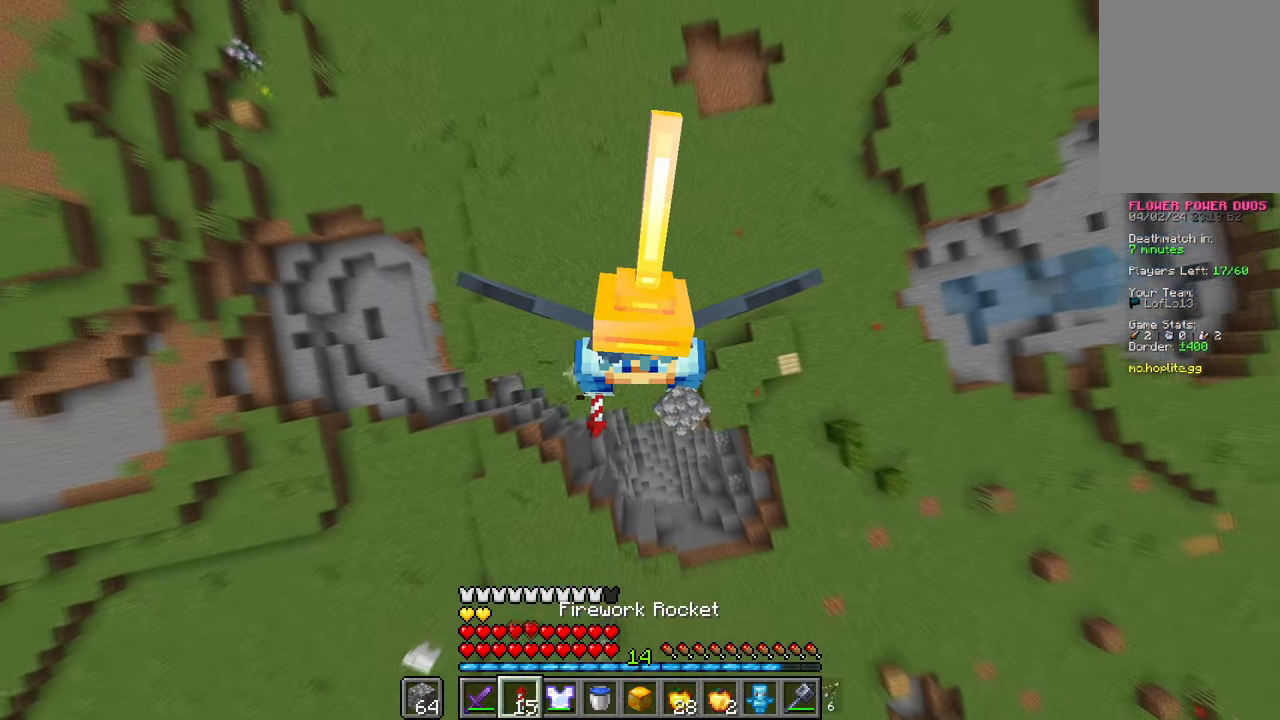
{"keys": ["w"], "mouse": [], "events": [[267, "w", "down"]]}
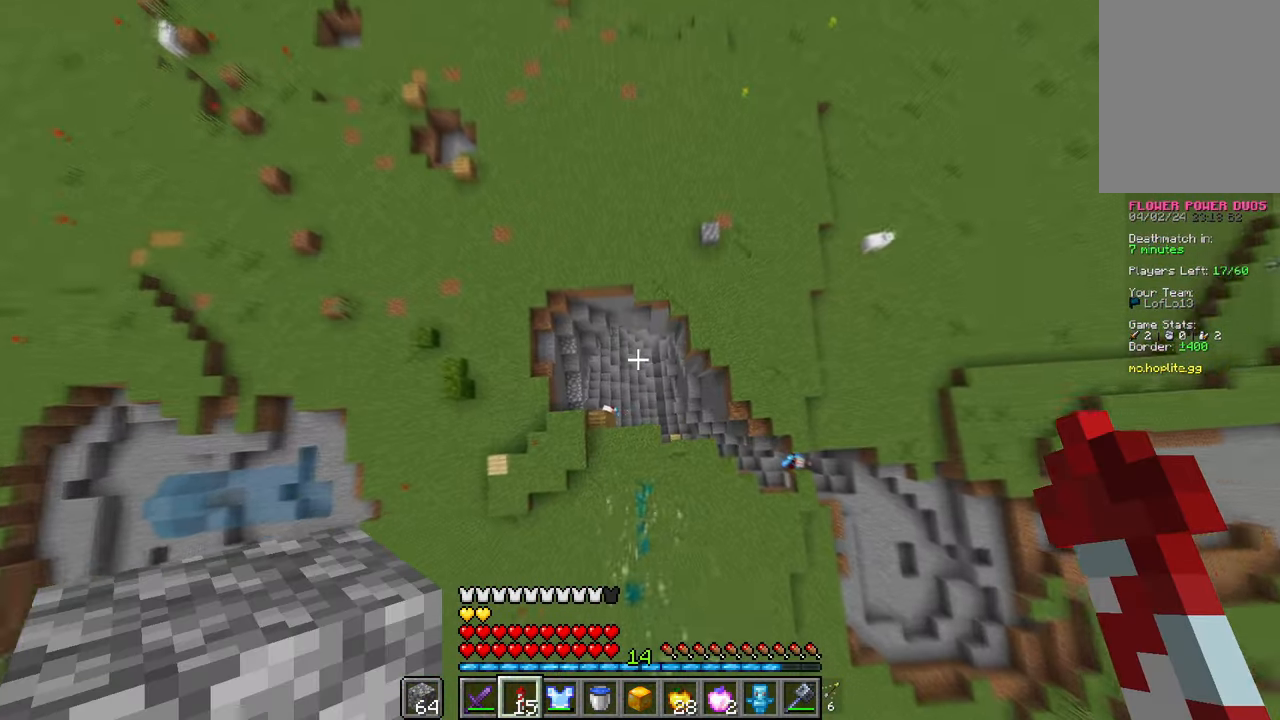
{"keys": ["w"], "mouse": [], "events": []}